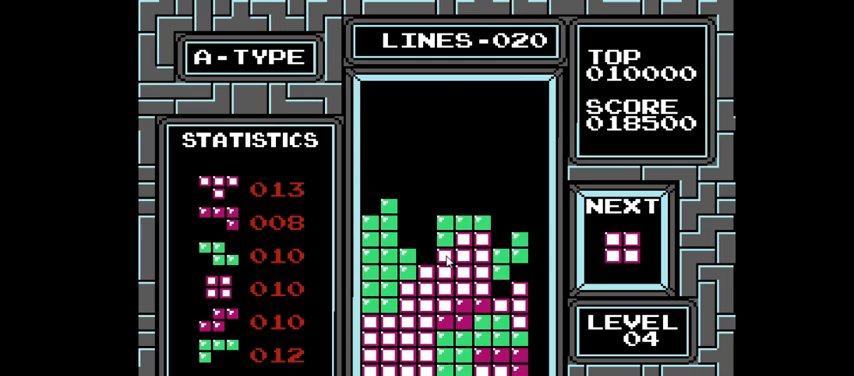
Gameplay with a controller (PlayStation layout); each line is a JSON object with the inputs held at the frame after it. "events" lists button and stick changes between this image and that frame as [ms after this image, input, new state], when the widget could be followed in between. Not read: L3 R3 left_stick.
{"buttons": ["DPAD_RIGHT"], "right_stick": "center", "events": [[233, "DPAD_DOWN", "up"], [433, "DPAD_RIGHT", "down"]]}
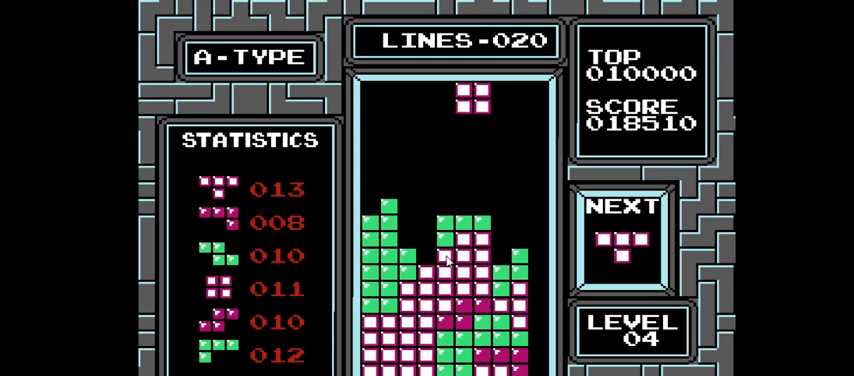
{"buttons": ["DPAD_DOWN"], "right_stick": "center", "events": [[67, "DPAD_RIGHT", "up"], [200, "DPAD_DOWN", "down"]]}
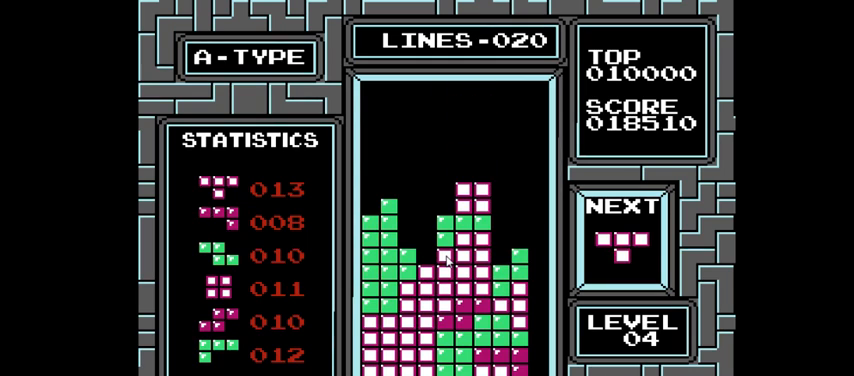
{"buttons": [], "right_stick": "center", "events": [[67, "DPAD_DOWN", "up"], [200, "DPAD_RIGHT", "down"], [300, "CIRCLE", "down"], [433, "CIRCLE", "up"], [433, "DPAD_RIGHT", "up"]]}
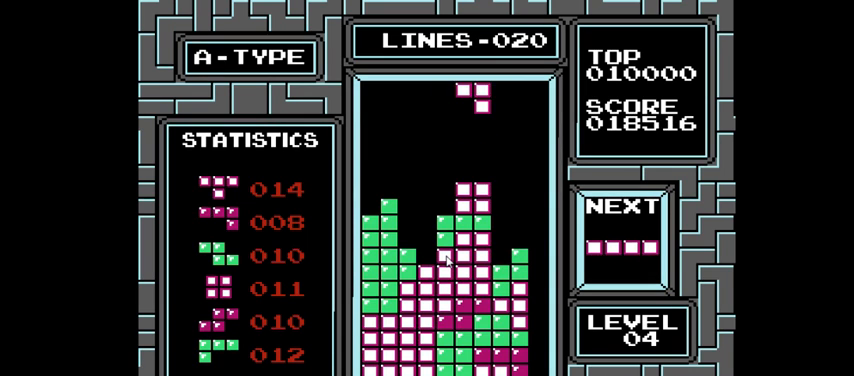
{"buttons": ["DPAD_DOWN"], "right_stick": "center", "events": [[67, "DPAD_RIGHT", "down"], [167, "CROSS", "down"], [200, "DPAD_RIGHT", "up"], [233, "CROSS", "up"], [300, "CROSS", "down"], [433, "CROSS", "up"], [500, "DPAD_DOWN", "down"]]}
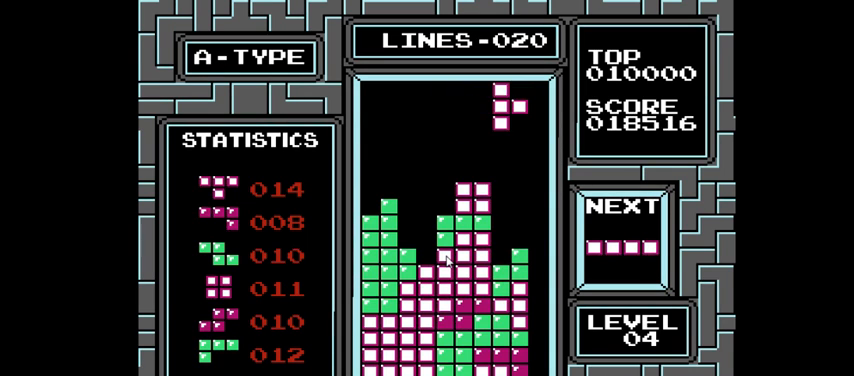
{"buttons": [], "right_stick": "center", "events": [[433, "DPAD_DOWN", "up"]]}
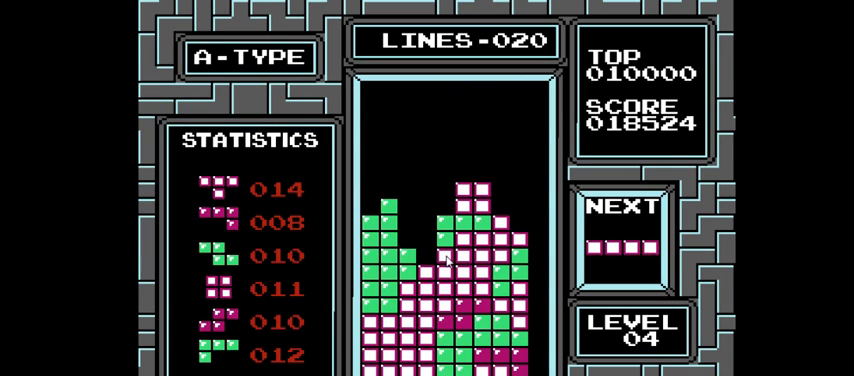
{"buttons": [], "right_stick": "center", "events": []}
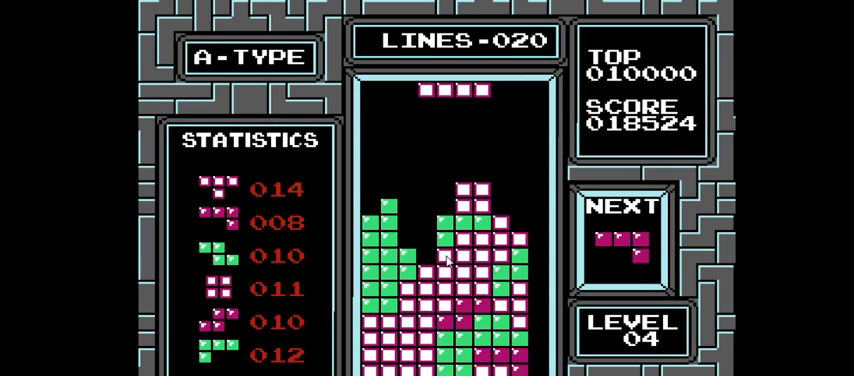
{"buttons": ["DPAD_RIGHT"], "right_stick": "center", "events": [[167, "CIRCLE", "down"], [167, "DPAD_RIGHT", "down"], [300, "CIRCLE", "up"]]}
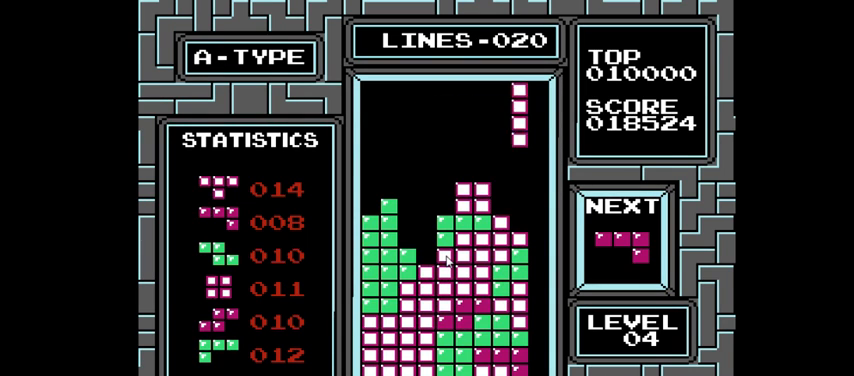
{"buttons": ["DPAD_DOWN"], "right_stick": "center", "events": [[233, "DPAD_RIGHT", "up"], [367, "DPAD_DOWN", "down"]]}
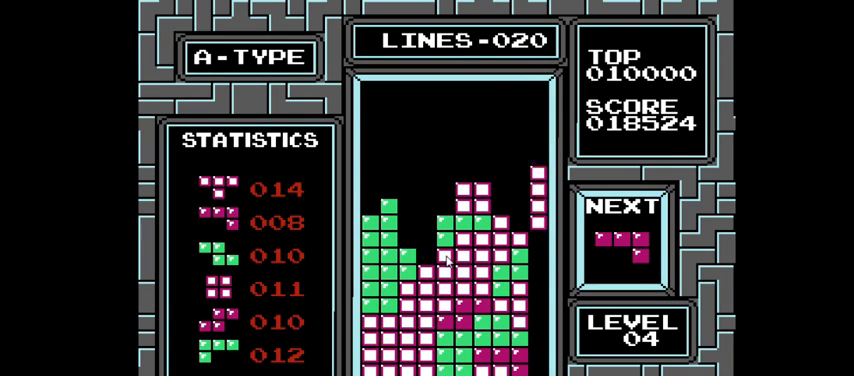
{"buttons": ["DPAD_DOWN"], "right_stick": "center", "events": []}
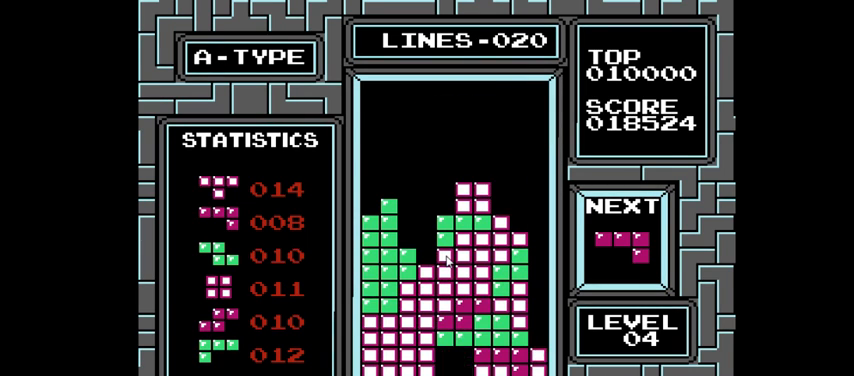
{"buttons": [], "right_stick": "center", "events": [[133, "DPAD_DOWN", "up"]]}
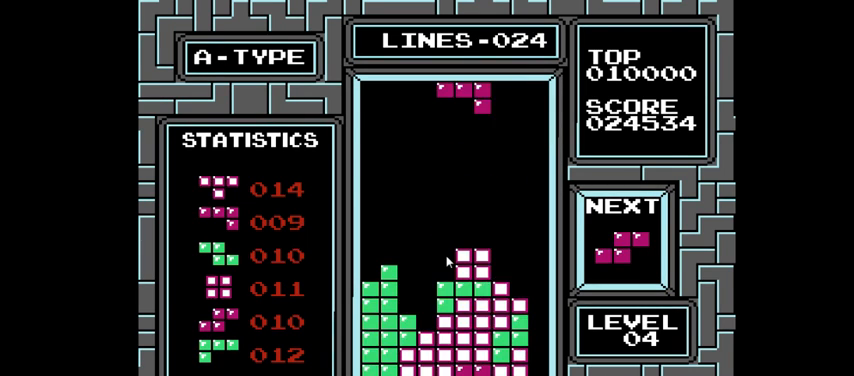
{"buttons": ["DPAD_DOWN"], "right_stick": "center", "events": [[67, "CROSS", "down"], [67, "DPAD_LEFT", "down"], [167, "CROSS", "up"], [300, "DPAD_LEFT", "up"], [500, "DPAD_DOWN", "down"]]}
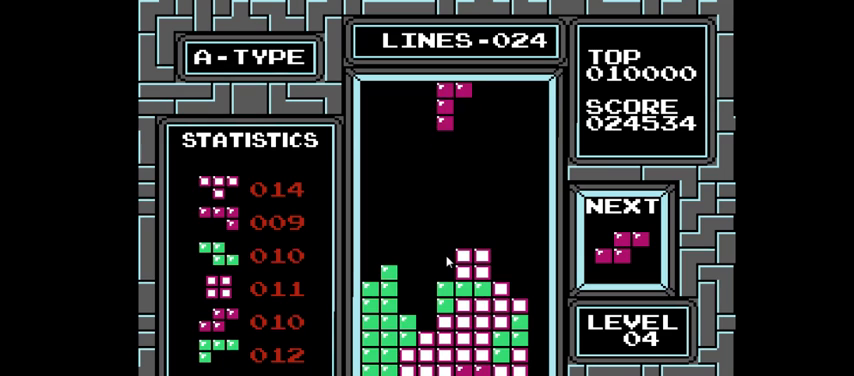
{"buttons": [], "right_stick": "center", "events": [[467, "DPAD_DOWN", "up"]]}
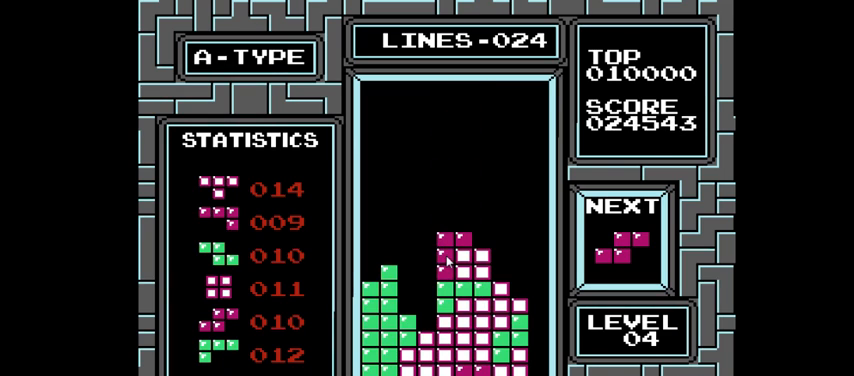
{"buttons": [], "right_stick": "center", "events": [[100, "DPAD_RIGHT", "down"], [267, "CIRCLE", "down"], [367, "DPAD_RIGHT", "up"], [400, "CIRCLE", "up"]]}
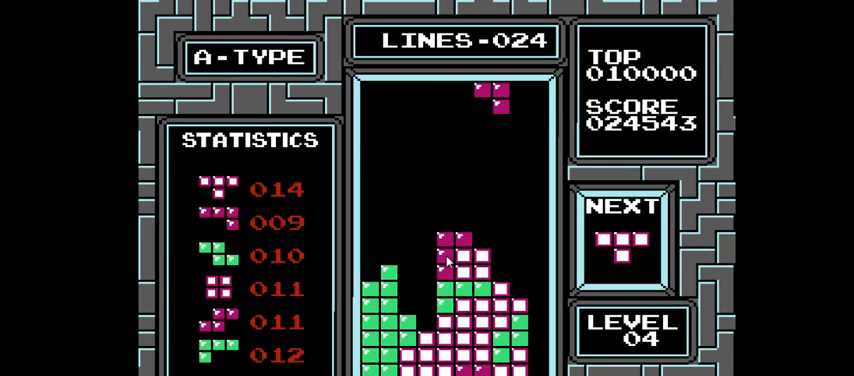
{"buttons": ["DPAD_LEFT"], "right_stick": "center", "events": [[167, "DPAD_LEFT", "down"]]}
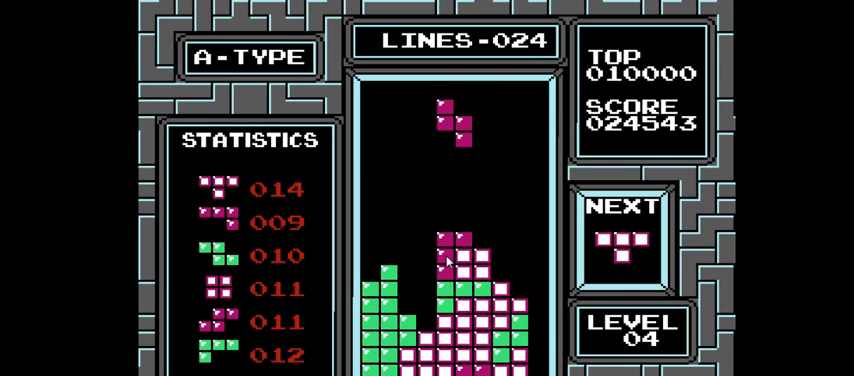
{"buttons": ["DPAD_RIGHT"], "right_stick": "center", "events": [[33, "DPAD_LEFT", "up"], [167, "DPAD_RIGHT", "down"]]}
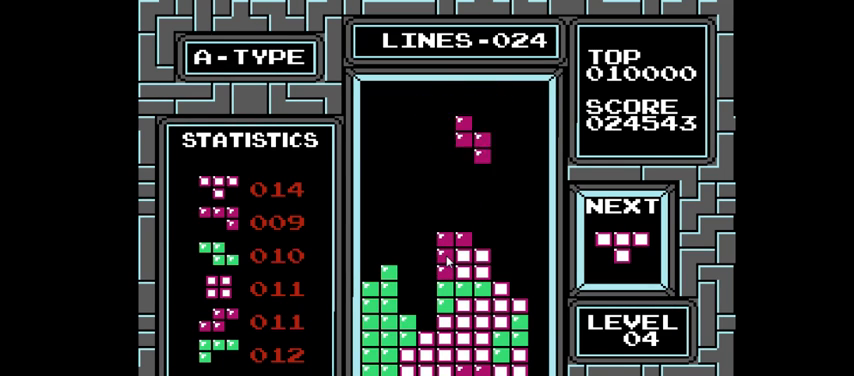
{"buttons": [], "right_stick": "center", "events": [[133, "DPAD_RIGHT", "up"], [367, "DPAD_RIGHT", "down"], [500, "DPAD_RIGHT", "up"]]}
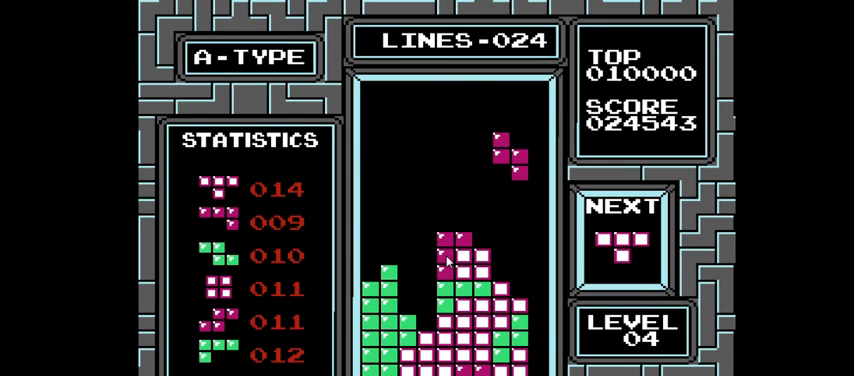
{"buttons": ["DPAD_DOWN"], "right_stick": "center", "events": [[200, "DPAD_DOWN", "down"]]}
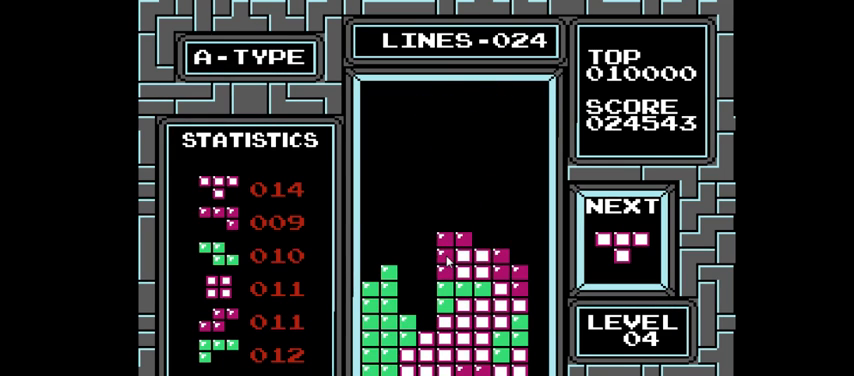
{"buttons": ["CROSS", "DPAD_LEFT"], "right_stick": "center", "events": [[100, "DPAD_DOWN", "up"], [200, "DPAD_LEFT", "down"], [467, "CROSS", "down"]]}
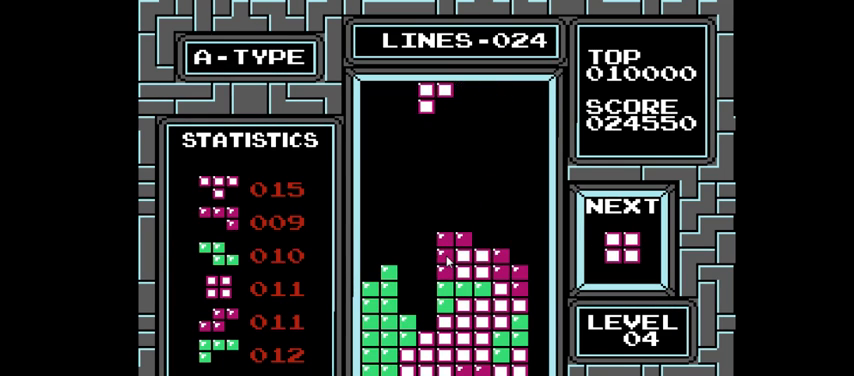
{"buttons": ["CIRCLE"], "right_stick": "center", "events": [[67, "CROSS", "up"], [67, "DPAD_LEFT", "up"], [467, "CIRCLE", "down"]]}
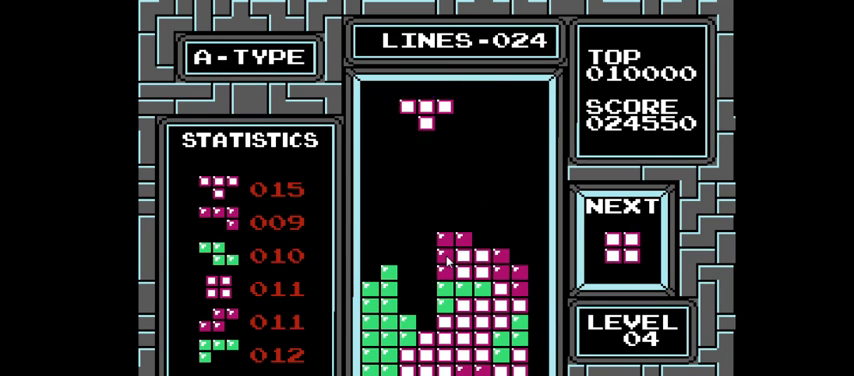
{"buttons": ["DPAD_DOWN"], "right_stick": "center", "events": [[67, "CIRCLE", "up"], [133, "CIRCLE", "down"], [267, "CIRCLE", "up"], [267, "DPAD_DOWN", "down"]]}
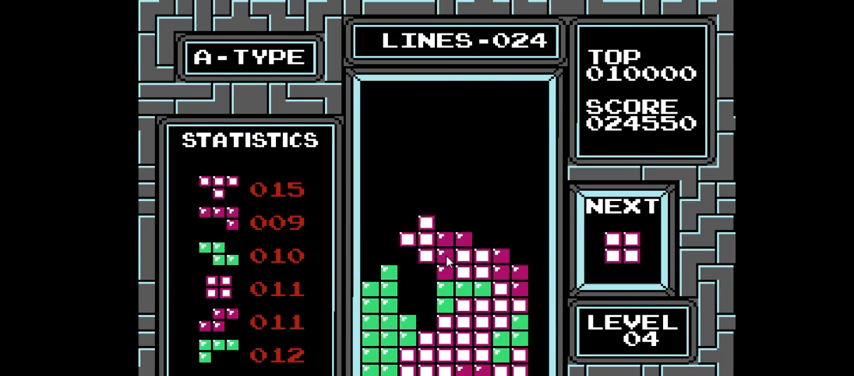
{"buttons": ["DPAD_RIGHT"], "right_stick": "center", "events": [[300, "DPAD_DOWN", "up"], [467, "DPAD_RIGHT", "down"]]}
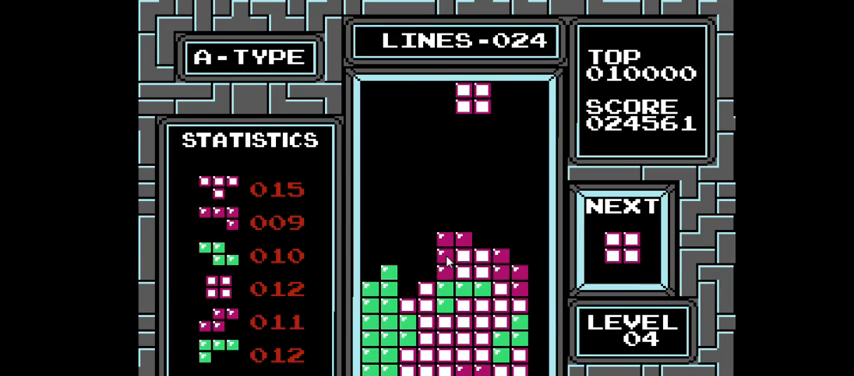
{"buttons": [], "right_stick": "center", "events": [[67, "DPAD_RIGHT", "up"], [267, "DPAD_RIGHT", "down"], [400, "DPAD_RIGHT", "up"]]}
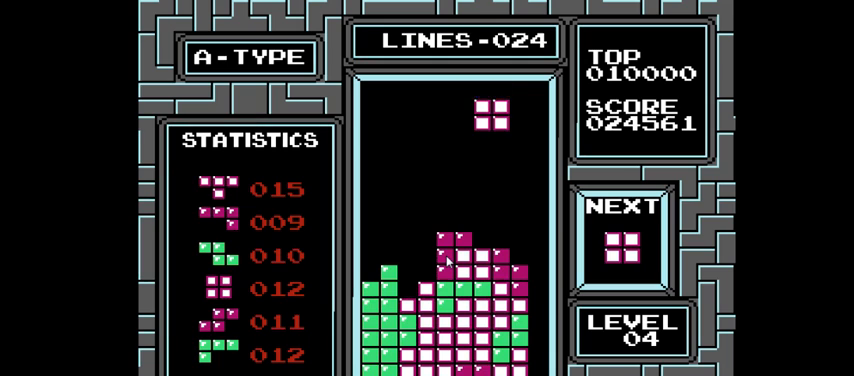
{"buttons": [], "right_stick": "center", "events": [[67, "DPAD_DOWN", "down"], [500, "DPAD_DOWN", "up"]]}
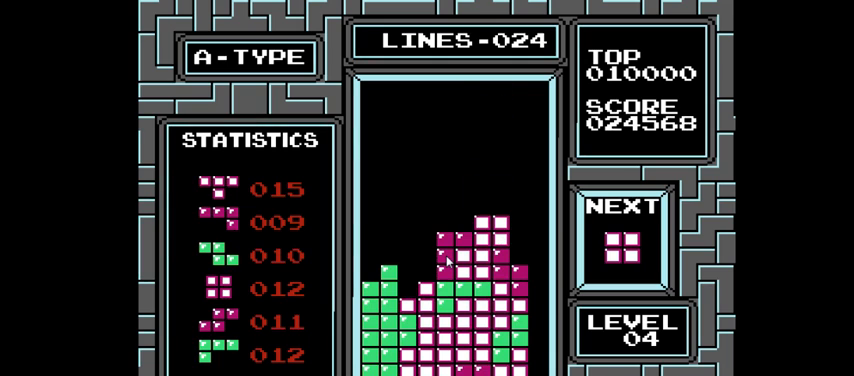
{"buttons": ["DPAD_DOWN"], "right_stick": "center", "events": [[267, "DPAD_DOWN", "down"]]}
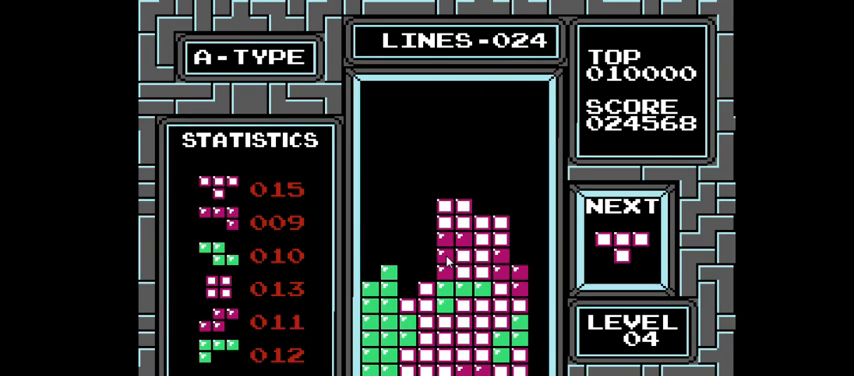
{"buttons": ["DPAD_LEFT"], "right_stick": "center", "events": [[67, "DPAD_DOWN", "up"], [400, "DPAD_LEFT", "down"]]}
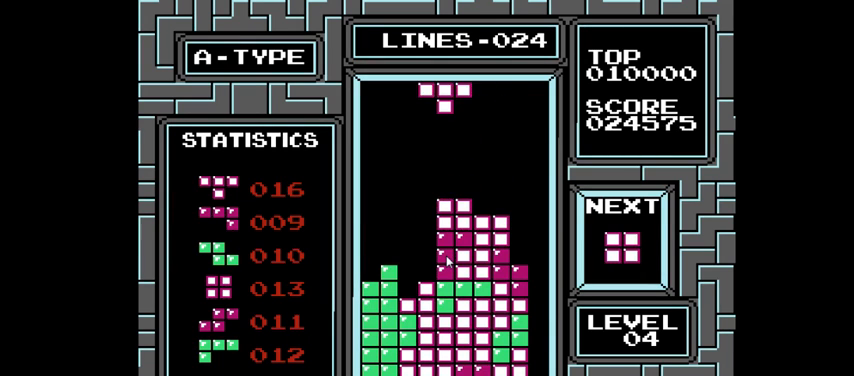
{"buttons": ["CROSS", "DPAD_LEFT"], "right_stick": "center", "events": [[200, "DPAD_LEFT", "up"], [467, "DPAD_LEFT", "down"], [500, "CROSS", "down"]]}
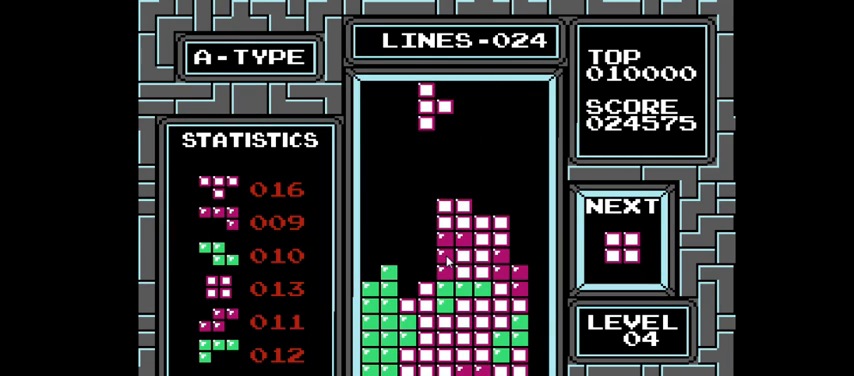
{"buttons": [], "right_stick": "center", "events": [[100, "CROSS", "up"], [233, "DPAD_LEFT", "up"]]}
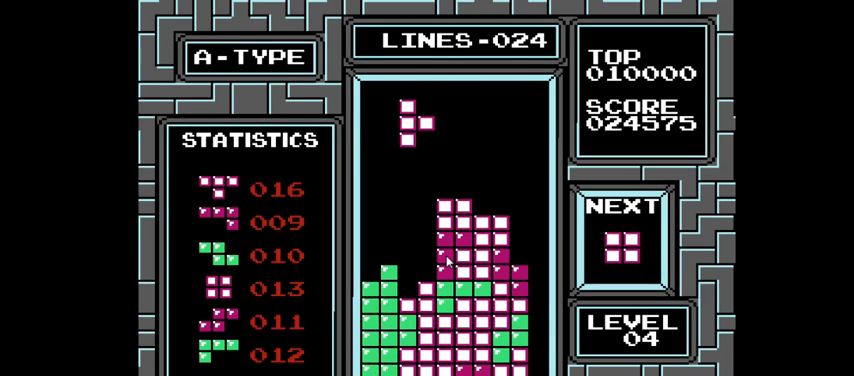
{"buttons": [], "right_stick": "center", "events": [[67, "DPAD_DOWN", "down"], [500, "DPAD_DOWN", "up"]]}